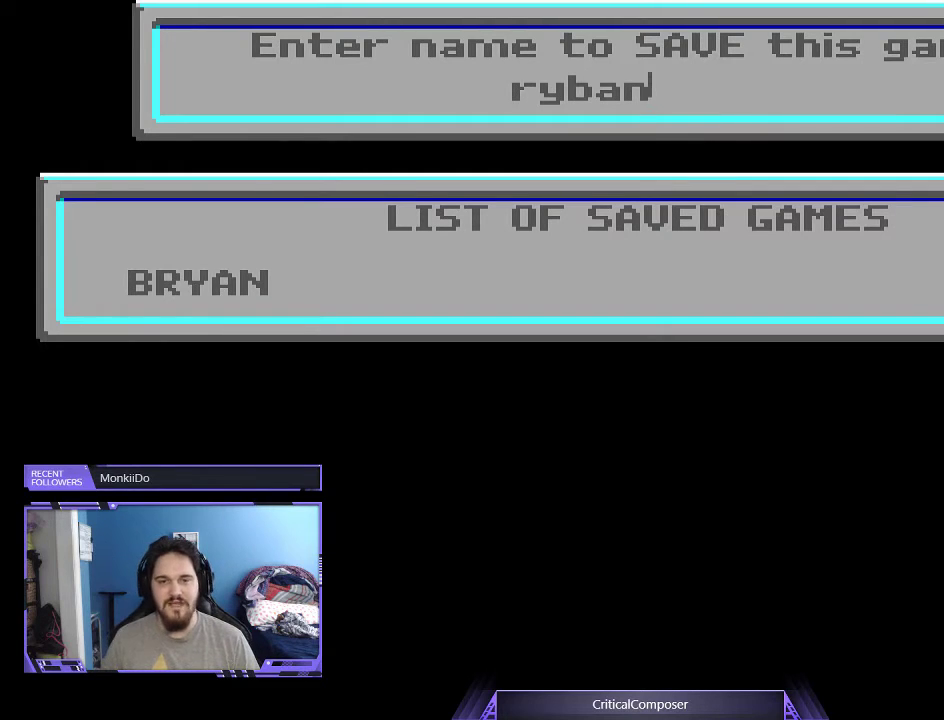
Gameplay with a controller (Xbox layout); each line is a JSON object with the inputs held at the frame after it (dt_ms = milliseconds from this image to that frame). "events" lists button and stick changes between this image and that frame as [ms after this image, input, new state], when the widget could be followed in between. Not read: HOME L1 L3 R1 R3 TOUCHPAD left_stick other_buttons right_stick.
{"dt_ms": 500, "buttons": ["B"], "events": [[500, "B", "down"]]}
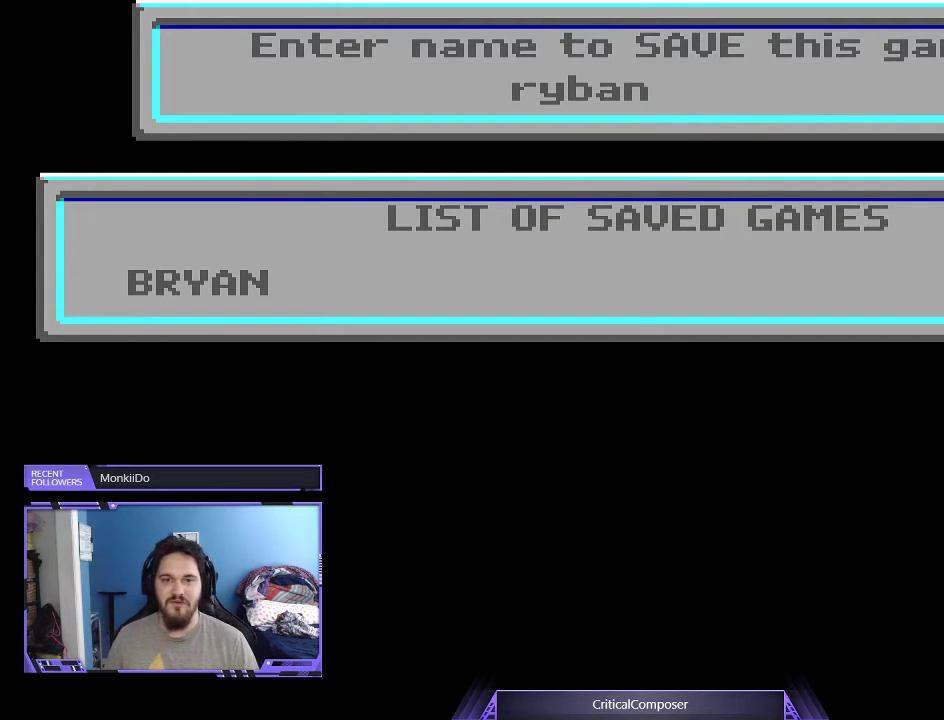
{"dt_ms": 500, "buttons": [], "events": [[133, "B", "up"]]}
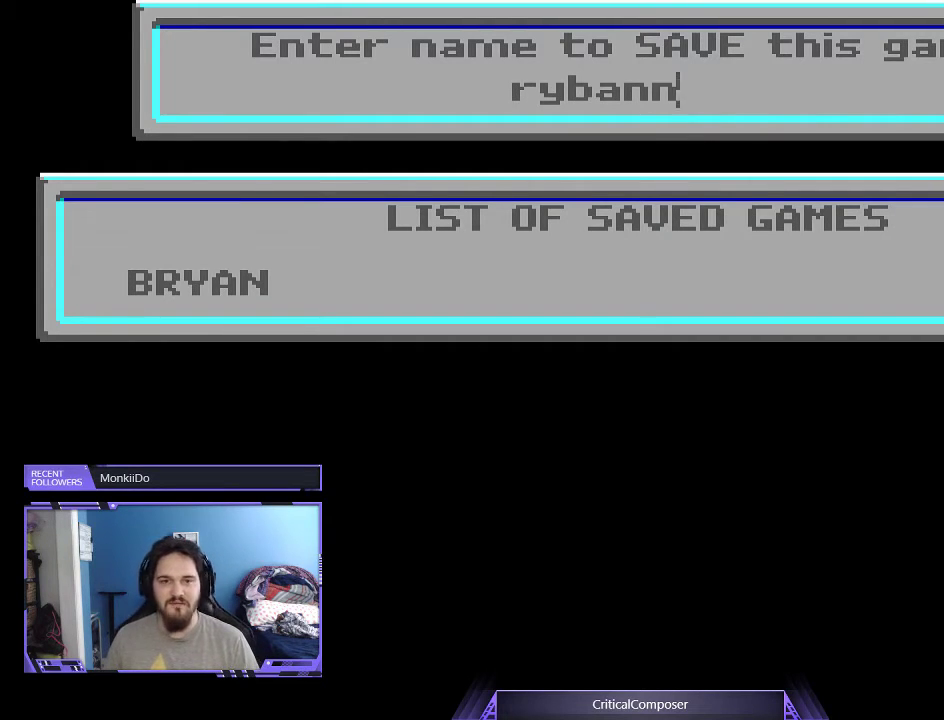
{"dt_ms": 500, "buttons": [], "events": []}
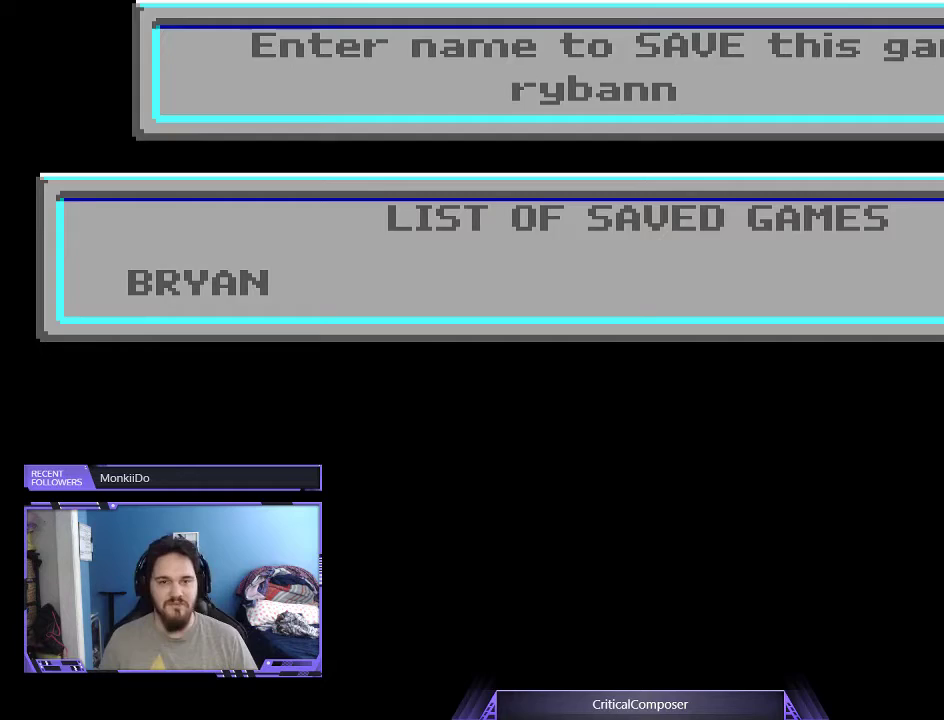
{"dt_ms": 500, "buttons": [], "events": [[100, "START", "down"], [233, "START", "up"]]}
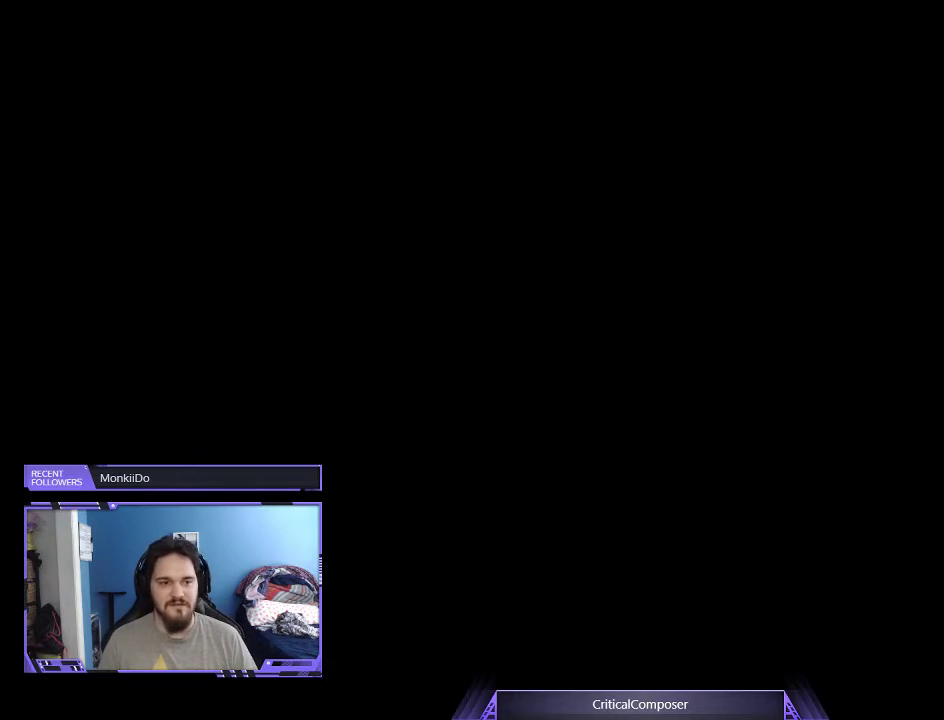
{"dt_ms": 500, "buttons": [], "events": []}
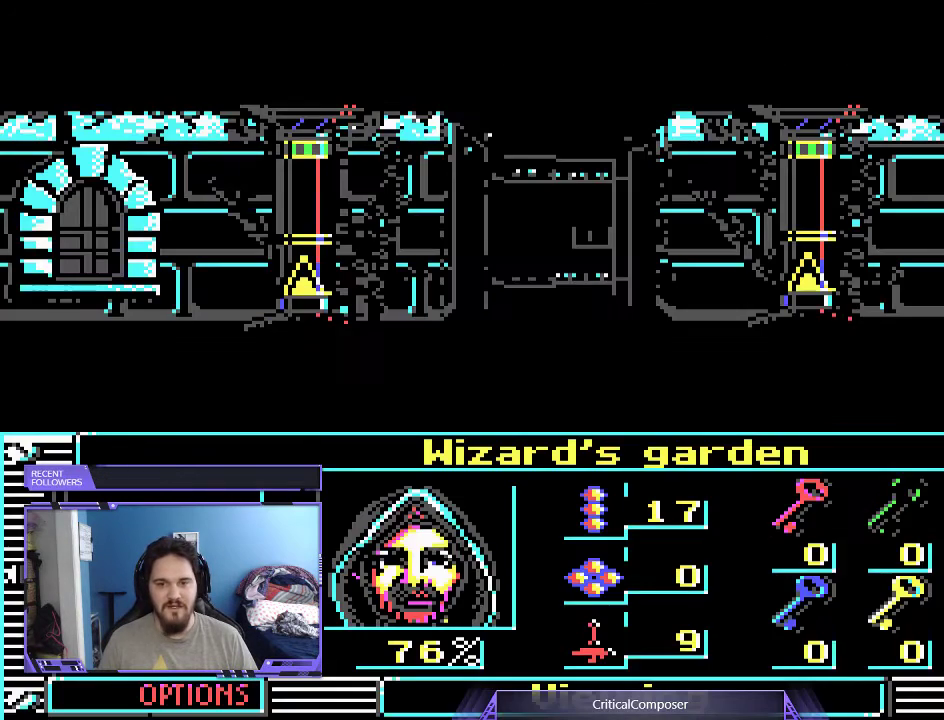
{"dt_ms": 500, "buttons": [], "events": []}
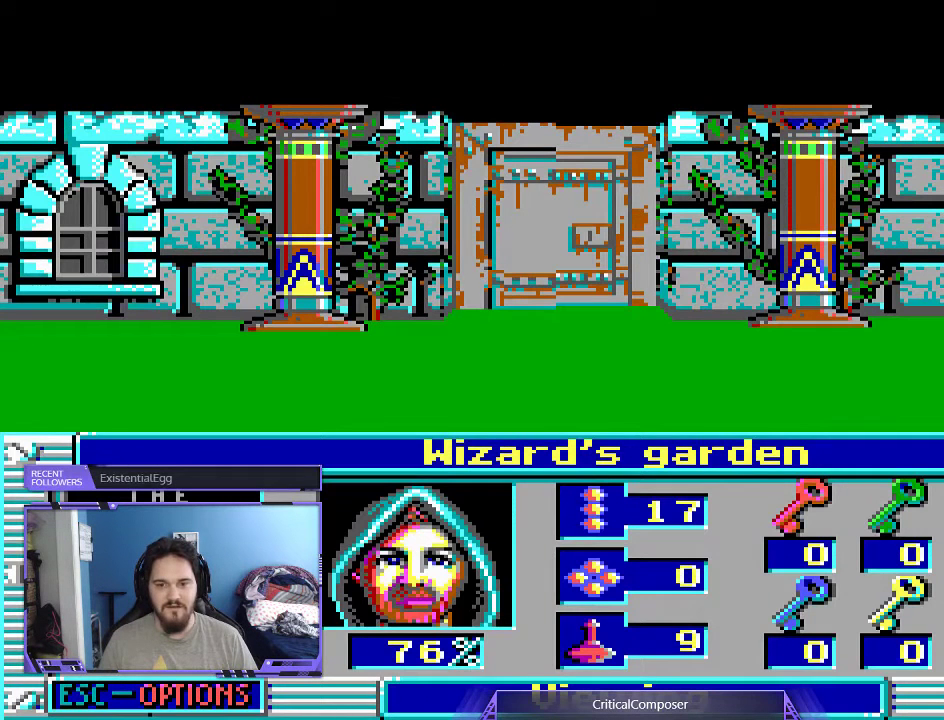
{"dt_ms": 500, "buttons": [], "events": []}
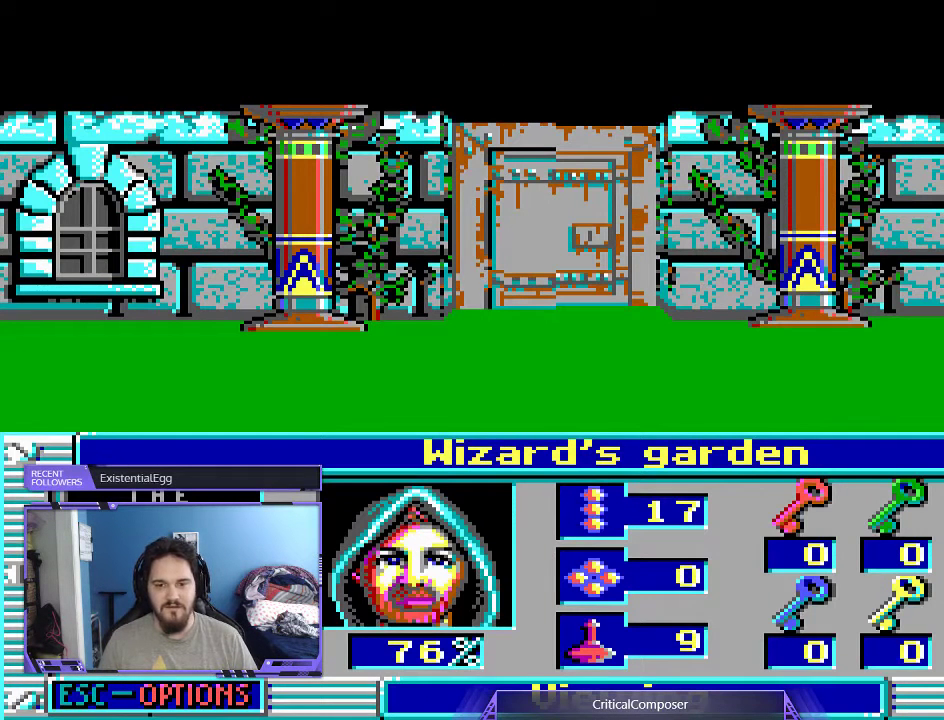
{"dt_ms": 500, "buttons": [], "events": []}
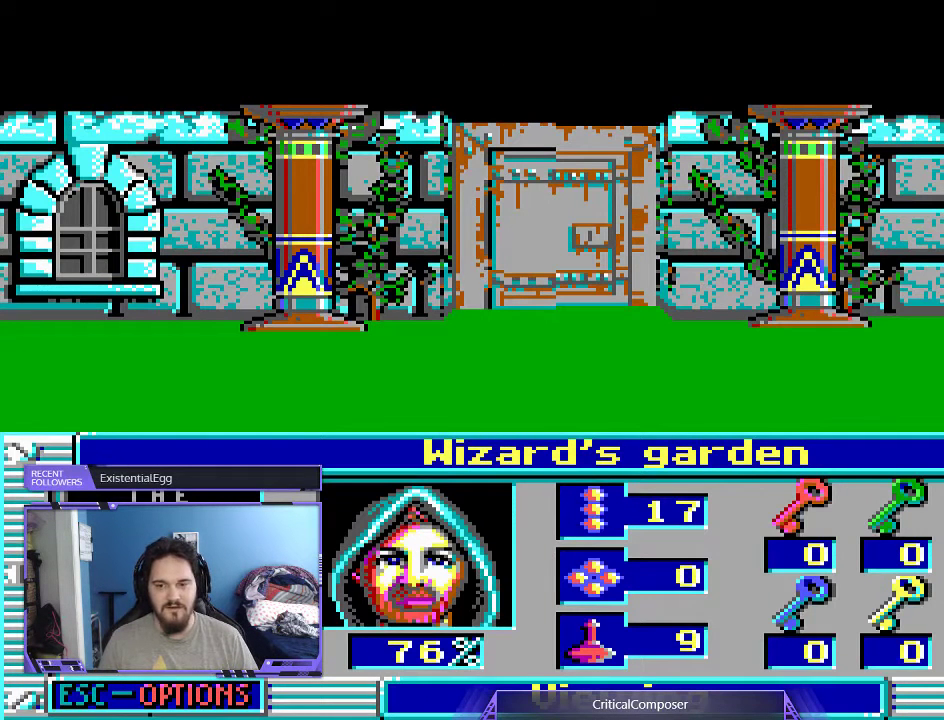
{"dt_ms": 500, "buttons": [], "events": []}
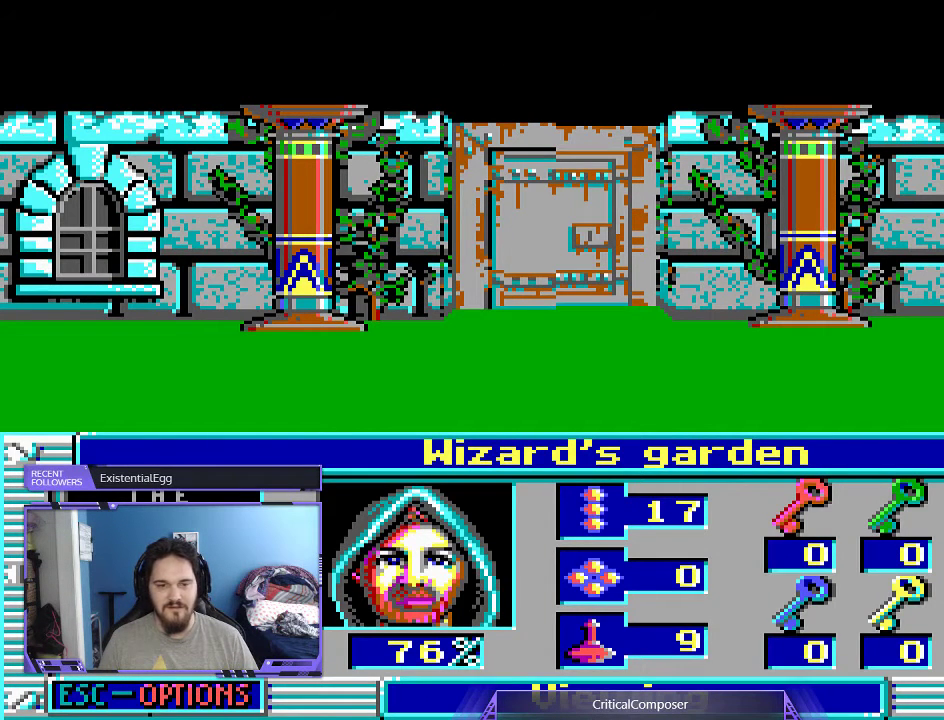
{"dt_ms": 500, "buttons": [], "events": [[67, "SELECT", "down"], [133, "SELECT", "up"]]}
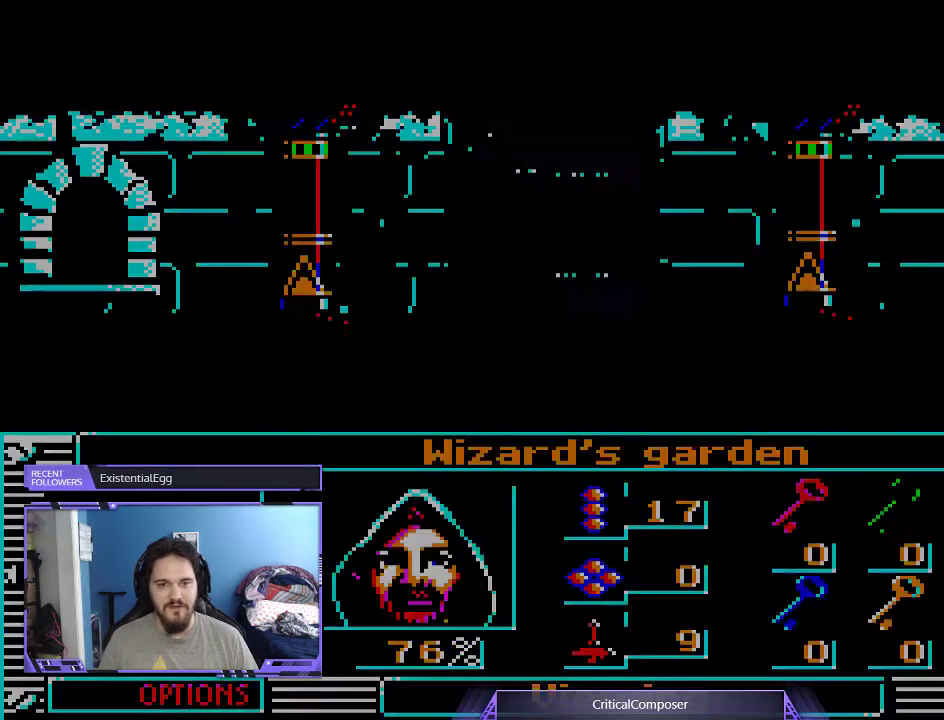
{"dt_ms": 500, "buttons": [], "events": []}
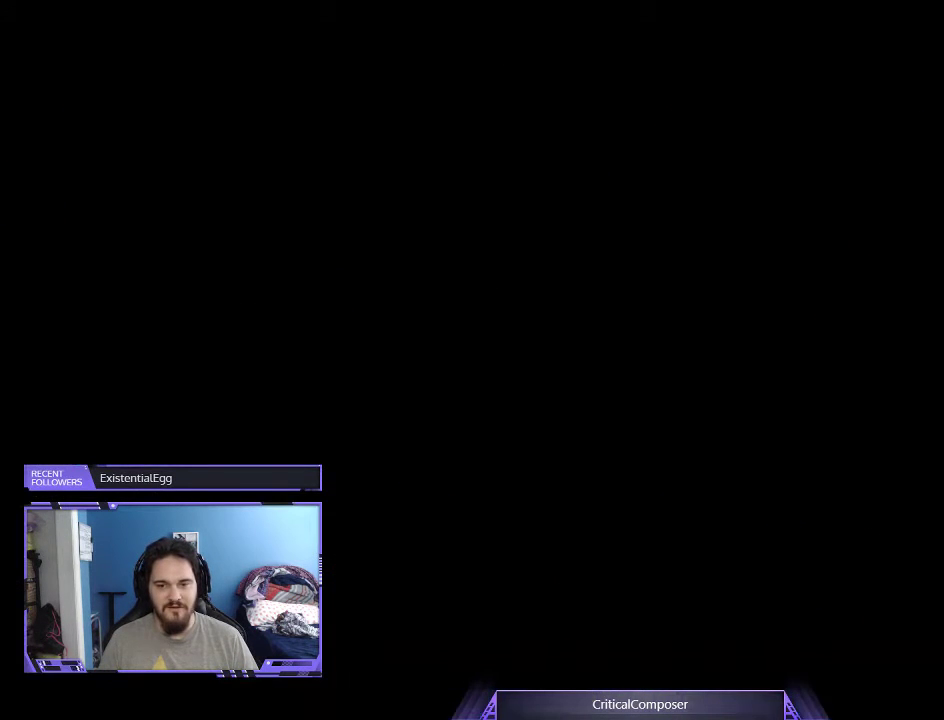
{"dt_ms": 1000, "buttons": []}
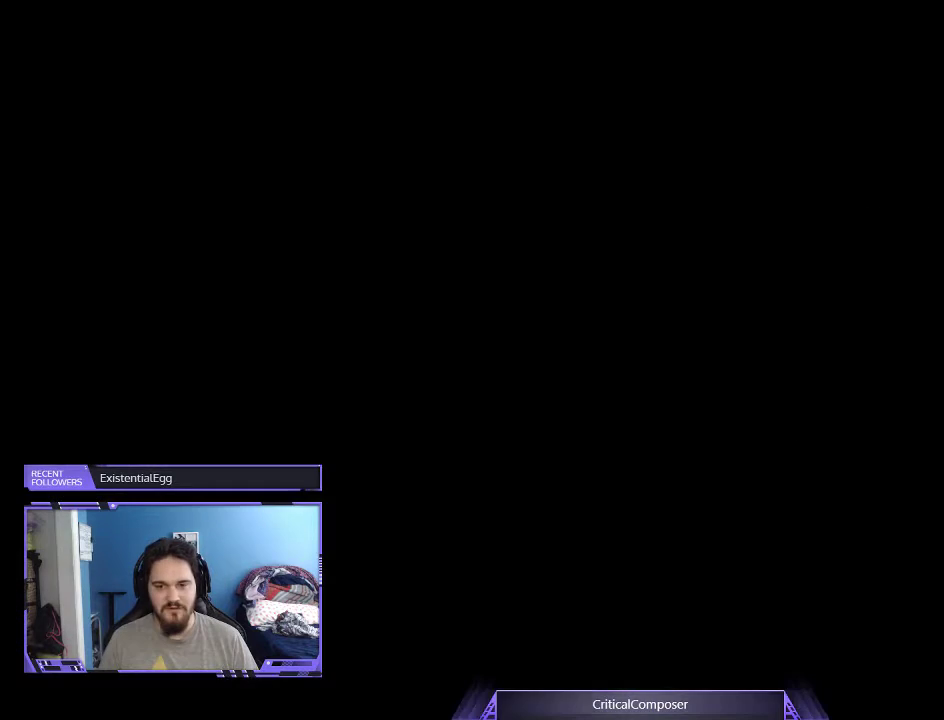
{"dt_ms": 500, "buttons": [], "events": []}
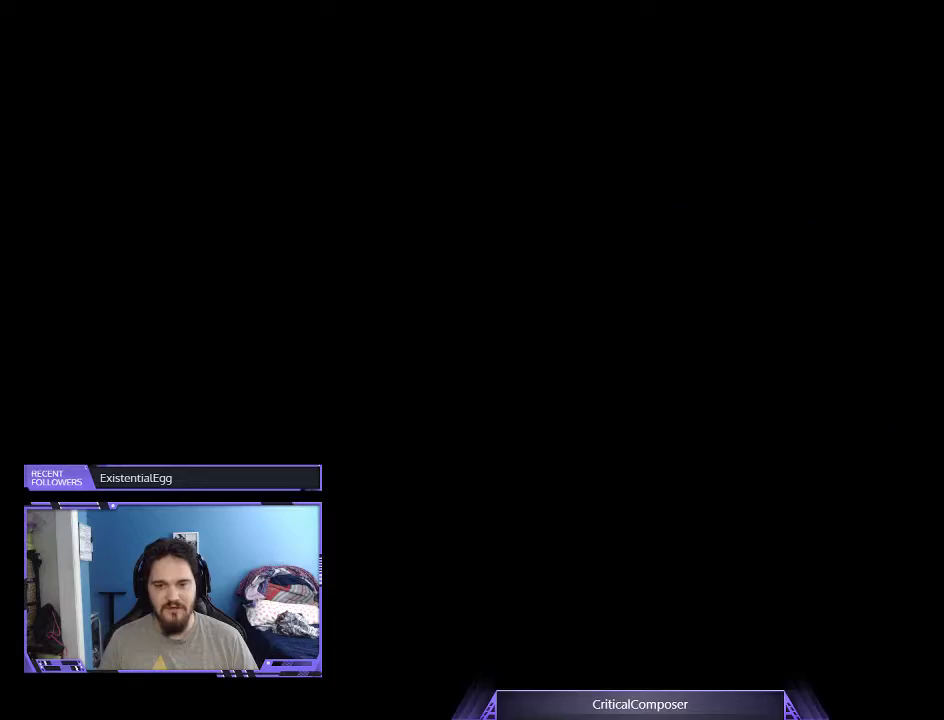
{"dt_ms": 500, "buttons": [], "events": []}
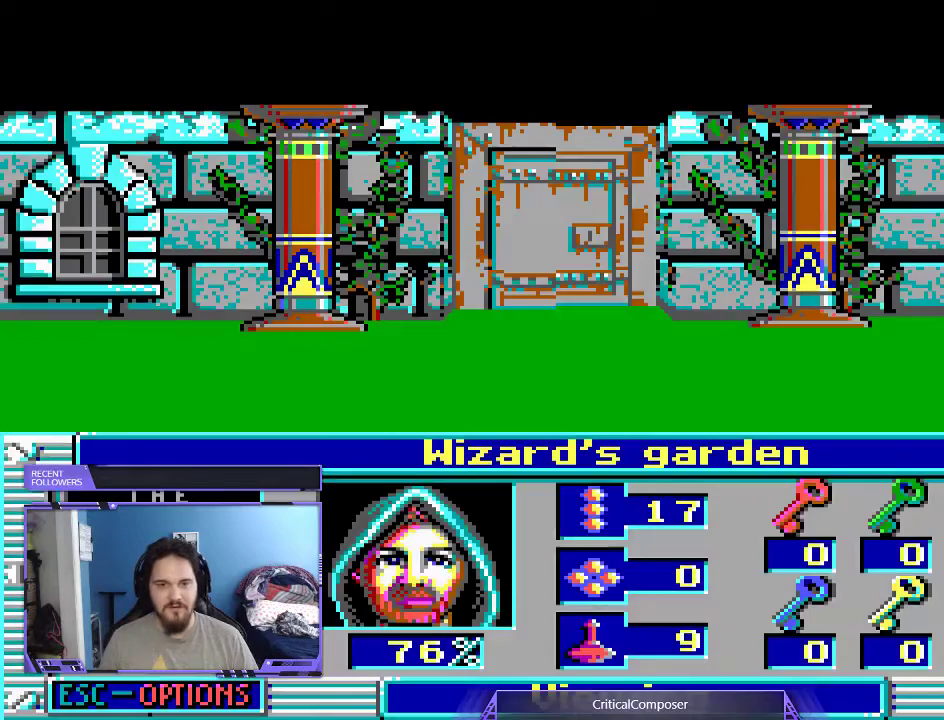
{"dt_ms": 500, "buttons": [], "events": []}
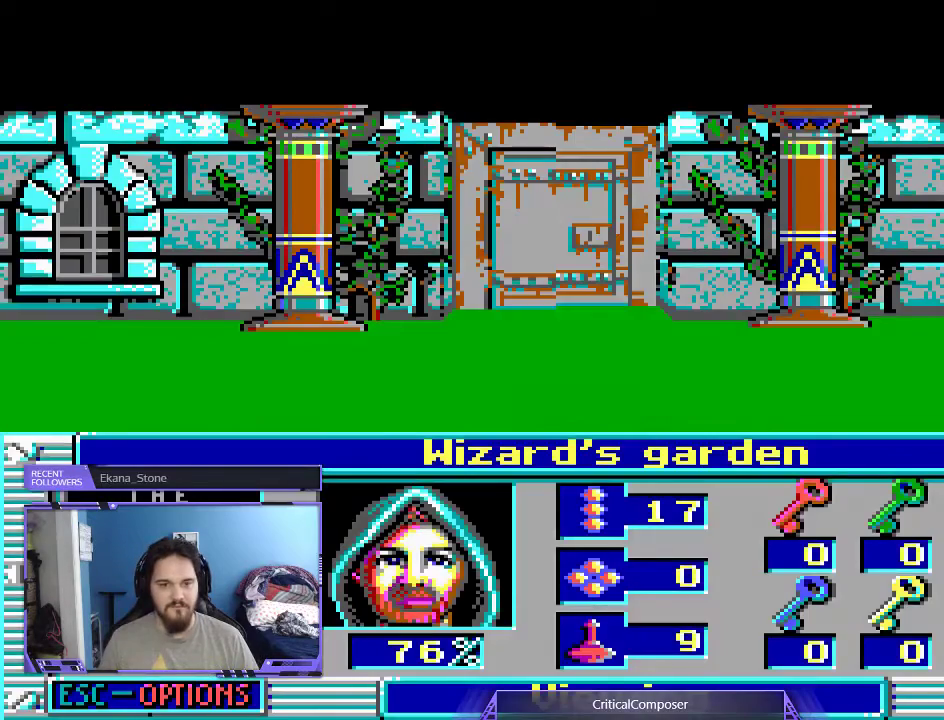
{"dt_ms": 500, "buttons": [], "events": []}
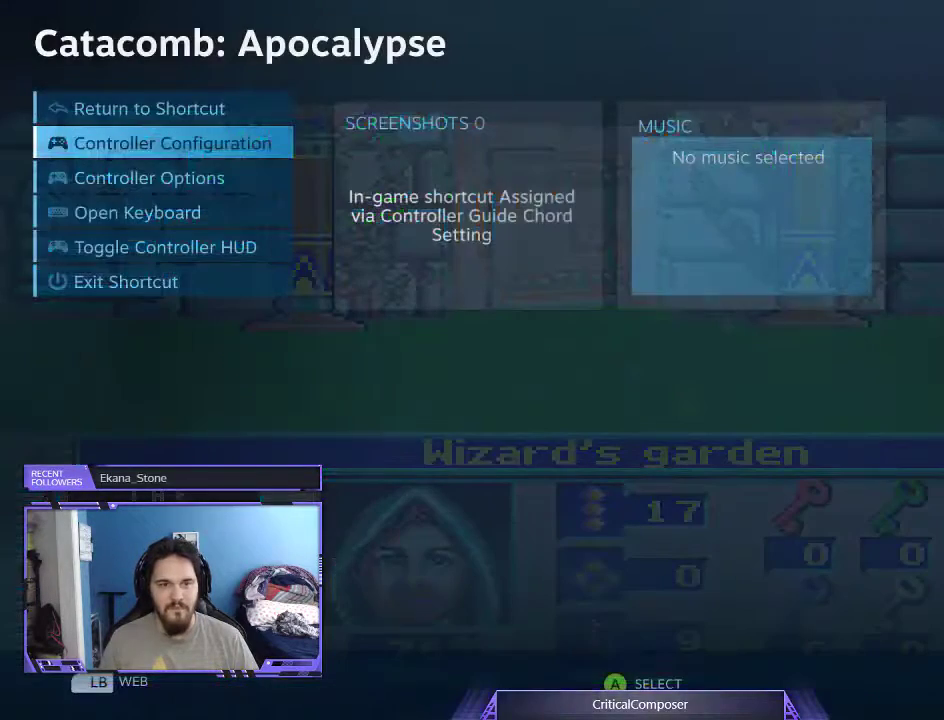
{"dt_ms": 500, "buttons": [], "events": [[133, "A", "down"], [200, "A", "up"]]}
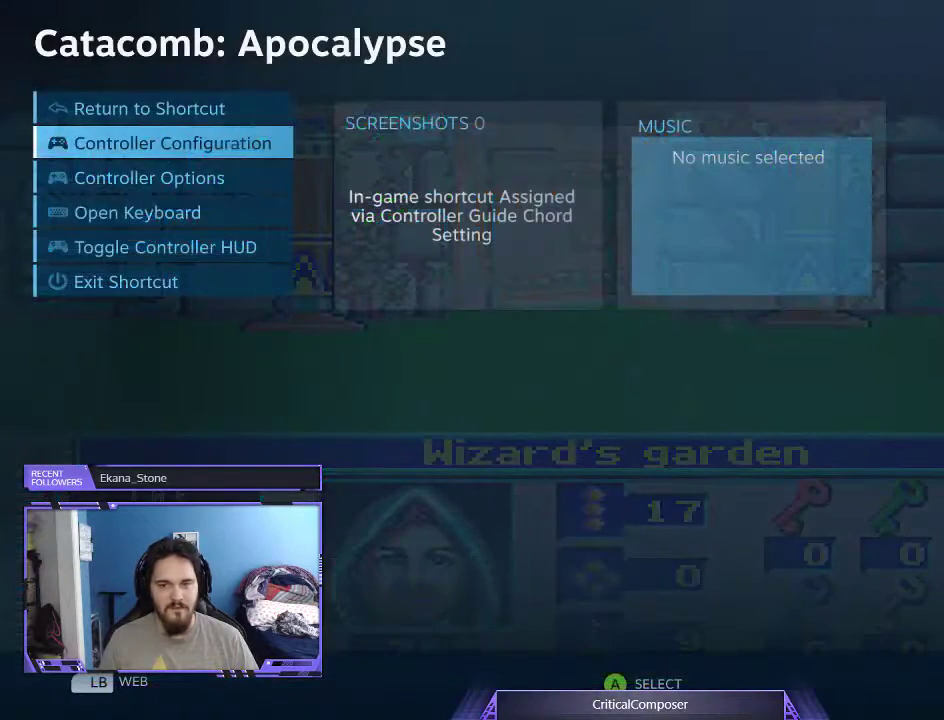
{"dt_ms": 500, "buttons": [], "events": []}
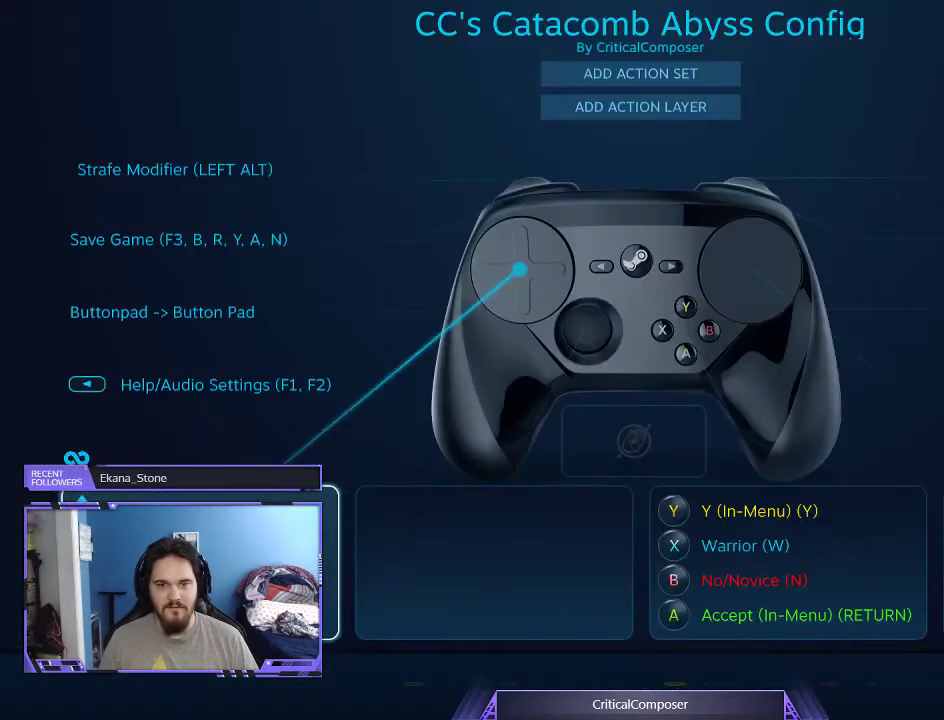
{"dt_ms": 500, "buttons": ["DPAD_UP"], "events": [[67, "DPAD_UP", "down"]]}
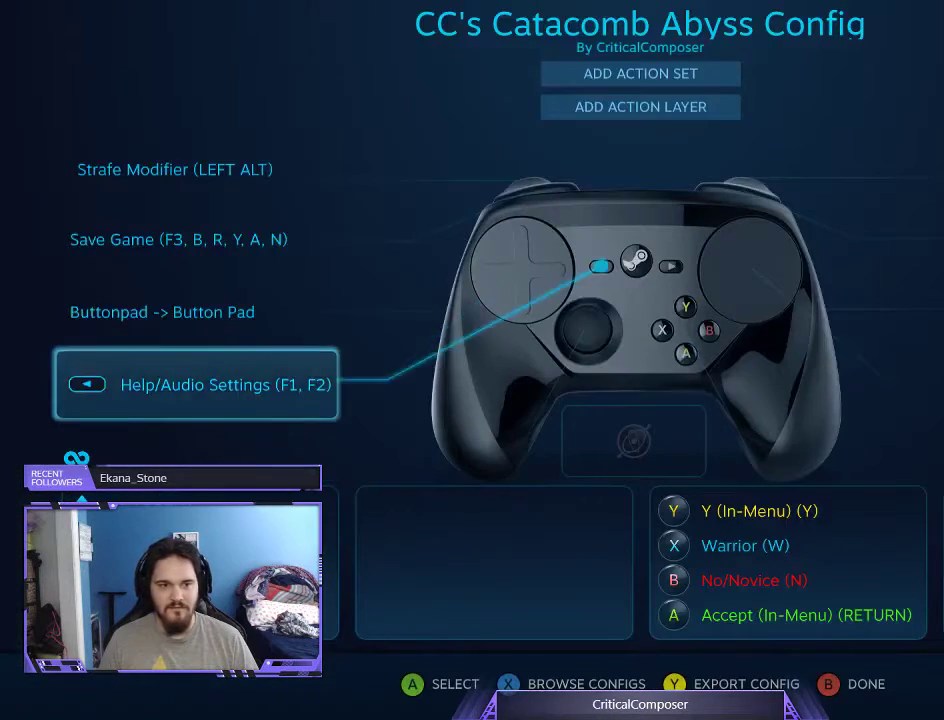
{"dt_ms": 500, "buttons": ["A"], "events": [[33, "DPAD_UP", "up"], [100, "DPAD_UP", "down"], [200, "DPAD_UP", "up"], [467, "A", "down"]]}
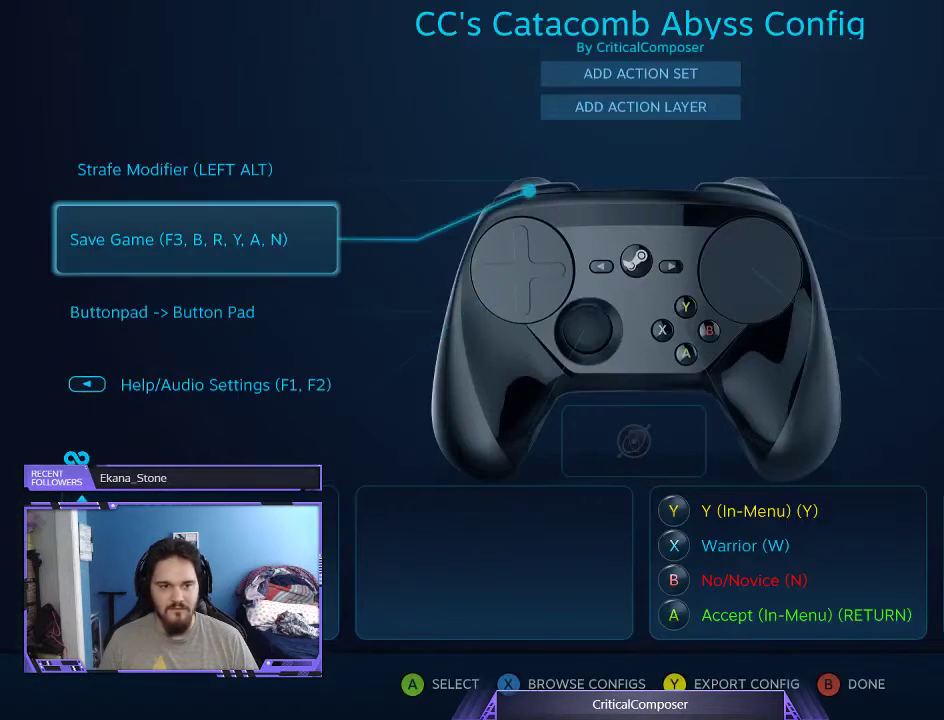
{"dt_ms": 500, "buttons": [], "events": [[33, "A", "up"]]}
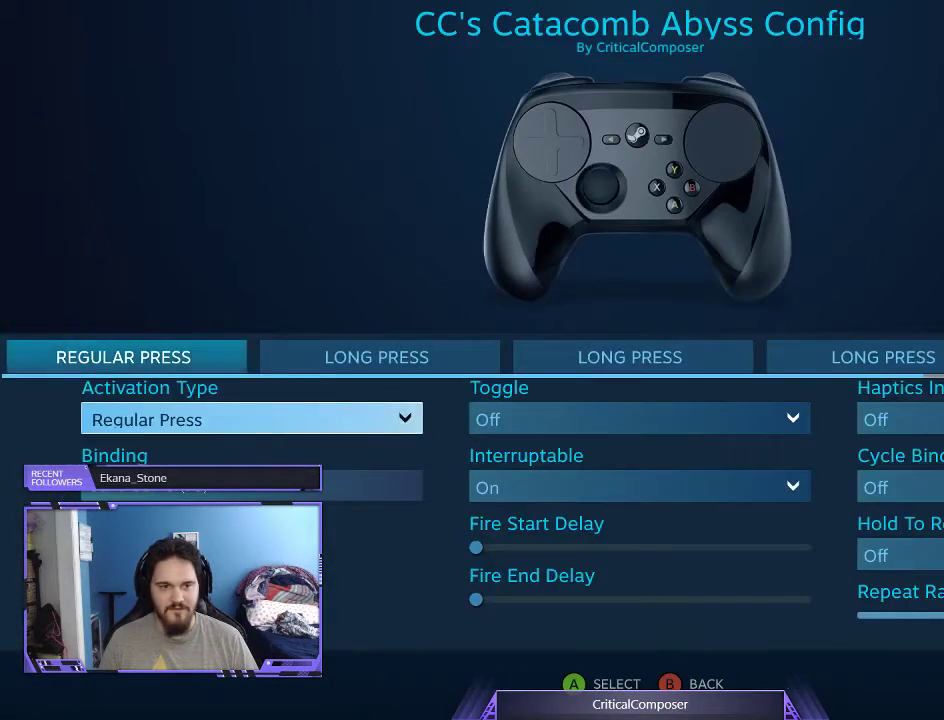
{"dt_ms": 500, "buttons": ["A"], "events": [[467, "A", "down"]]}
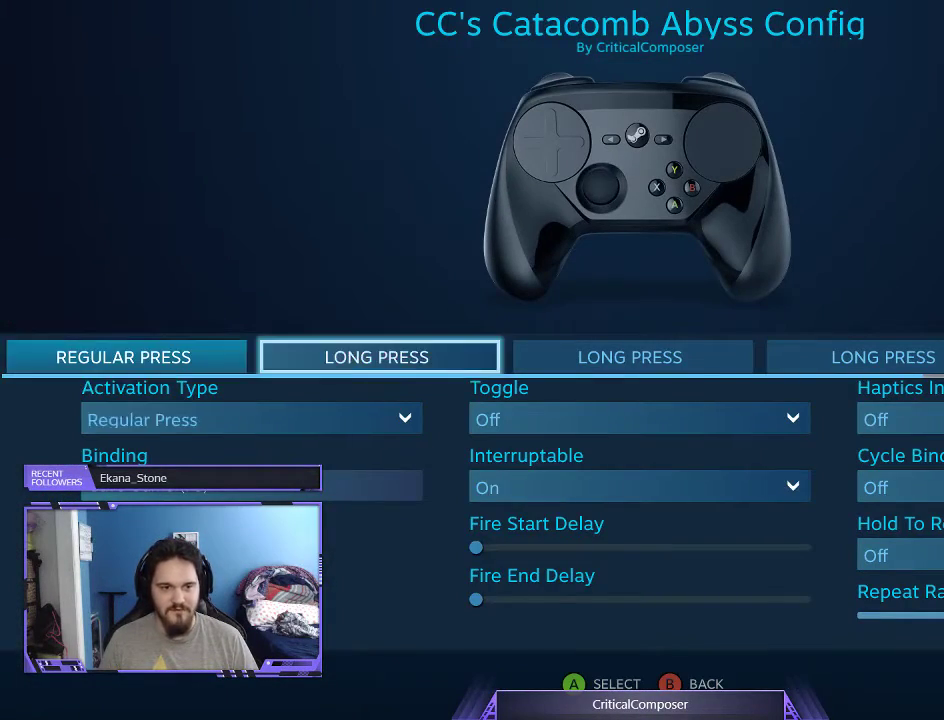
{"dt_ms": 500, "buttons": [], "events": [[33, "A", "up"]]}